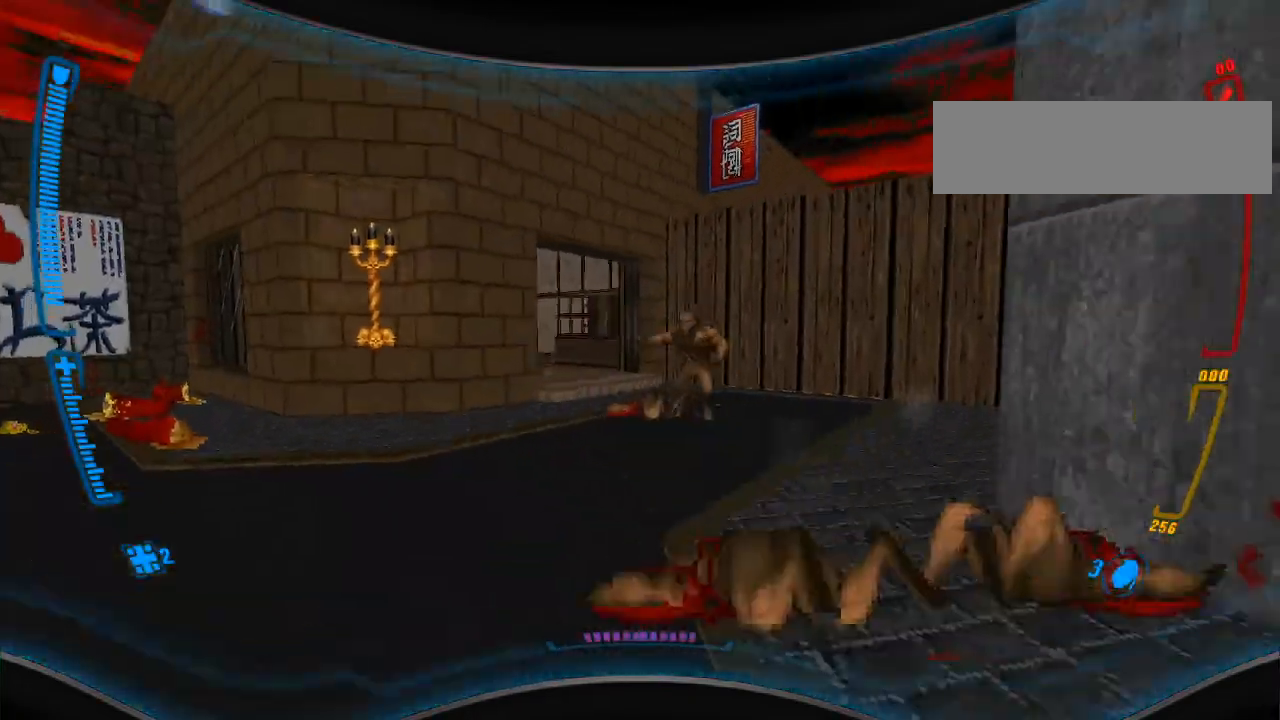
Gameplay with keyboard and mouse; each line is a JSON object with the keys and mouse buttons held at the frame after it. "events" lists presses ("down") and releases ("up") of "a", "alt", "caps_lock", "ctrl", "d", "e", "escape", "f", "f1", "f10", "f11", "f12", "f2", "f3", "f4", "f5", "f6", "f7", "f8", "f9", "q", "r", "s", "shift", "space", "t", "tab", "w", "y", "mouse_left", "mouse_wheel" and "mouse_right" between this image and that frame as [ms after this image, input, new state], when the widget could be followed in between. "mouse_left", "mouse_wheel", "mouse_right" = the "left", "wheel", "right" buttons of the "mouse" list. No other keys are recorded. "wheel" means that the mouse wheel is clicked or scrolled. Mouse movement is not recorded.
{"keys": ["a"], "mouse": ["left"], "events": [[167, "s", "down"], [300, "mouse_left", "down"], [333, "a", "down"], [433, "mouse_left", "up"], [467, "s", "up"], [500, "mouse_left", "down"]]}
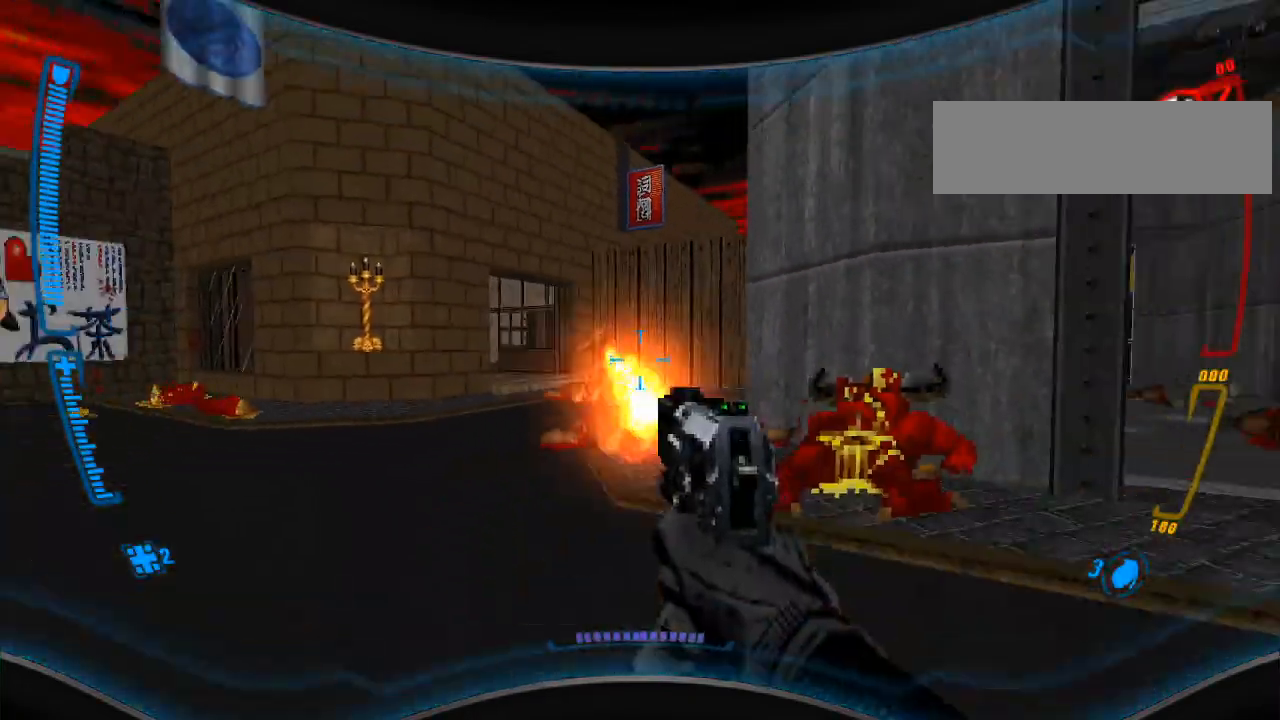
{"keys": ["a"], "mouse": [], "events": [[133, "mouse_left", "up"], [300, "r", "down"], [400, "r", "up"]]}
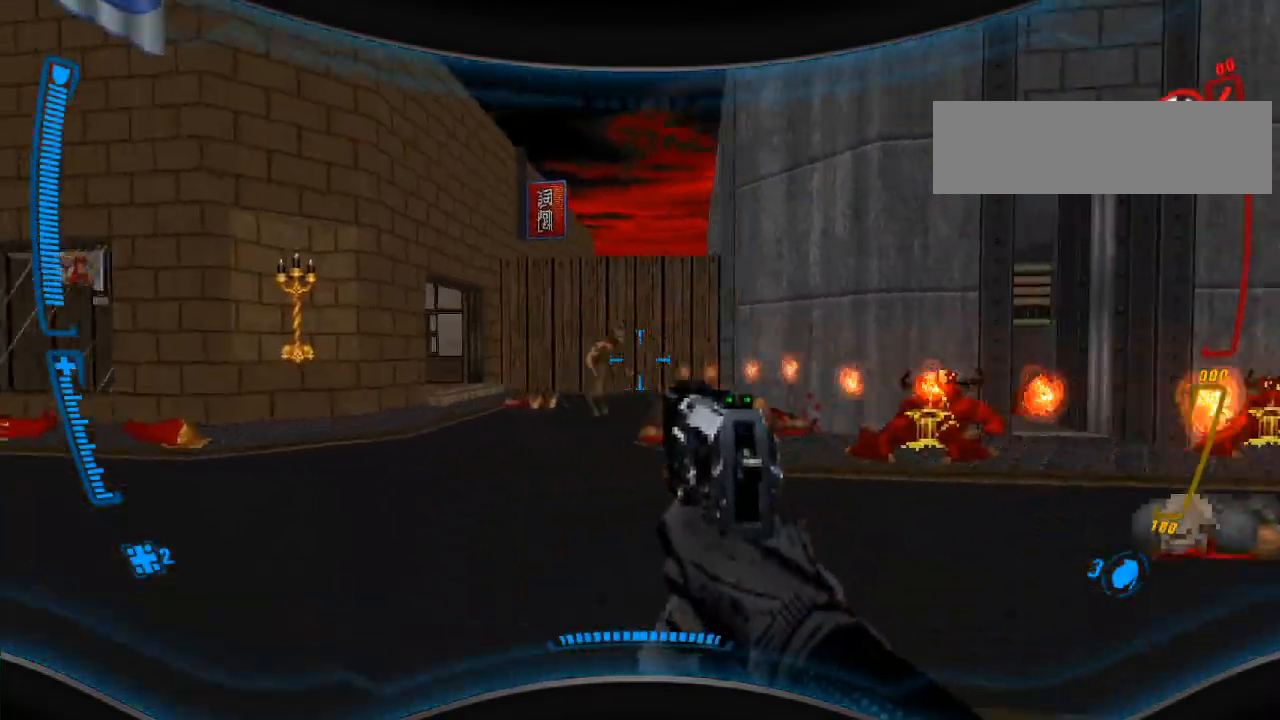
{"keys": ["s"], "mouse": [], "events": [[33, "s", "down"], [167, "a", "up"]]}
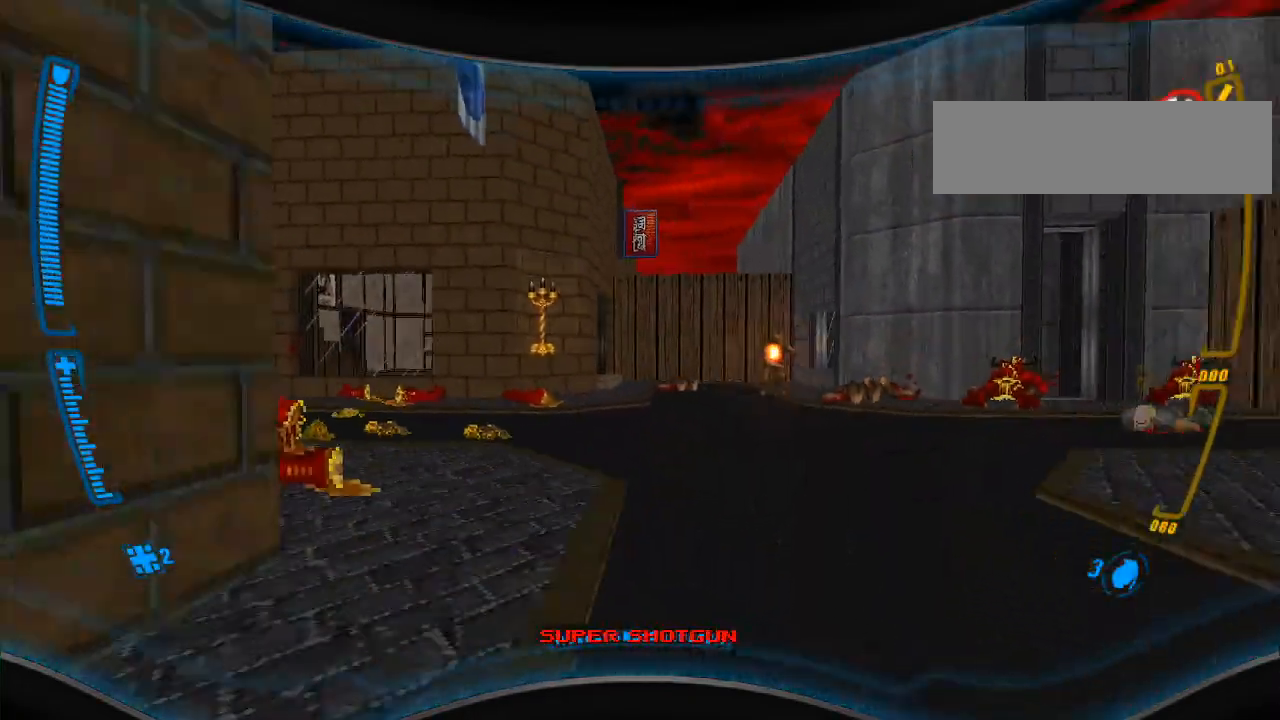
{"keys": ["w"], "mouse": [], "events": [[33, "s", "up"], [133, "d", "down"], [233, "w", "down"], [300, "d", "up"], [467, "d", "down"], [500, "d", "up"]]}
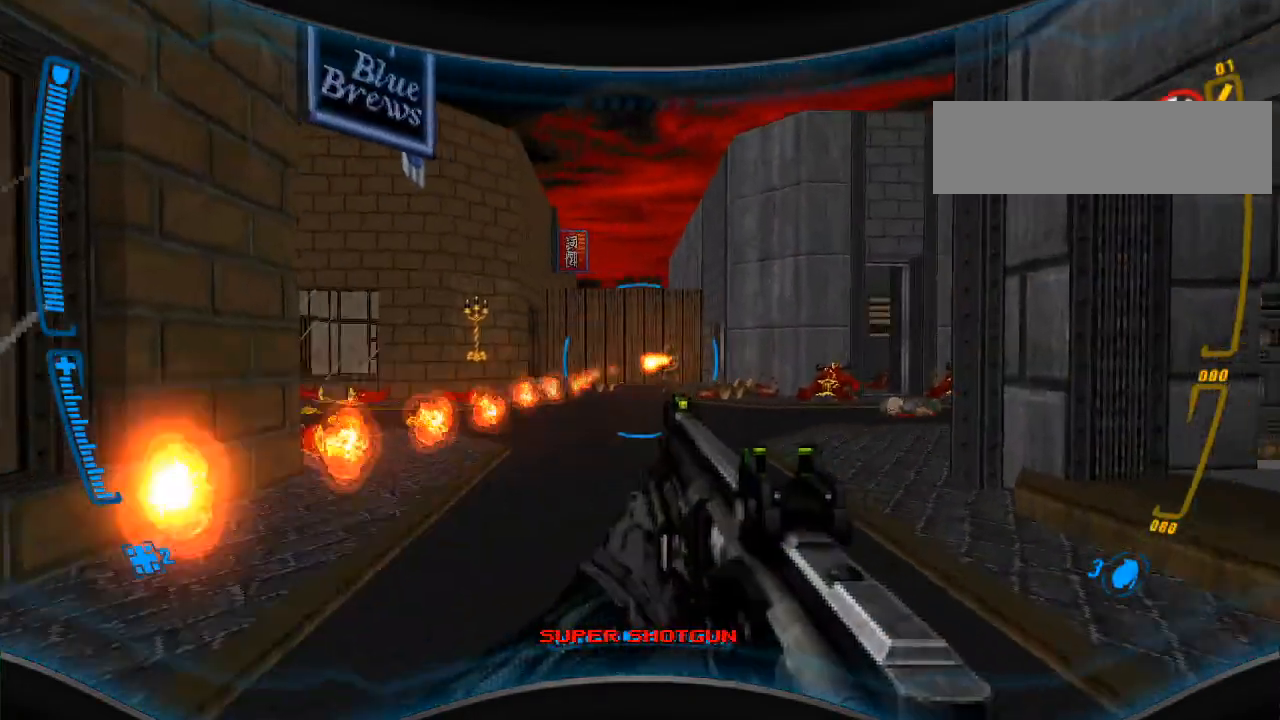
{"keys": [], "mouse": [], "events": [[67, "mouse_left", "down"], [200, "w", "up"], [233, "mouse_left", "up"]]}
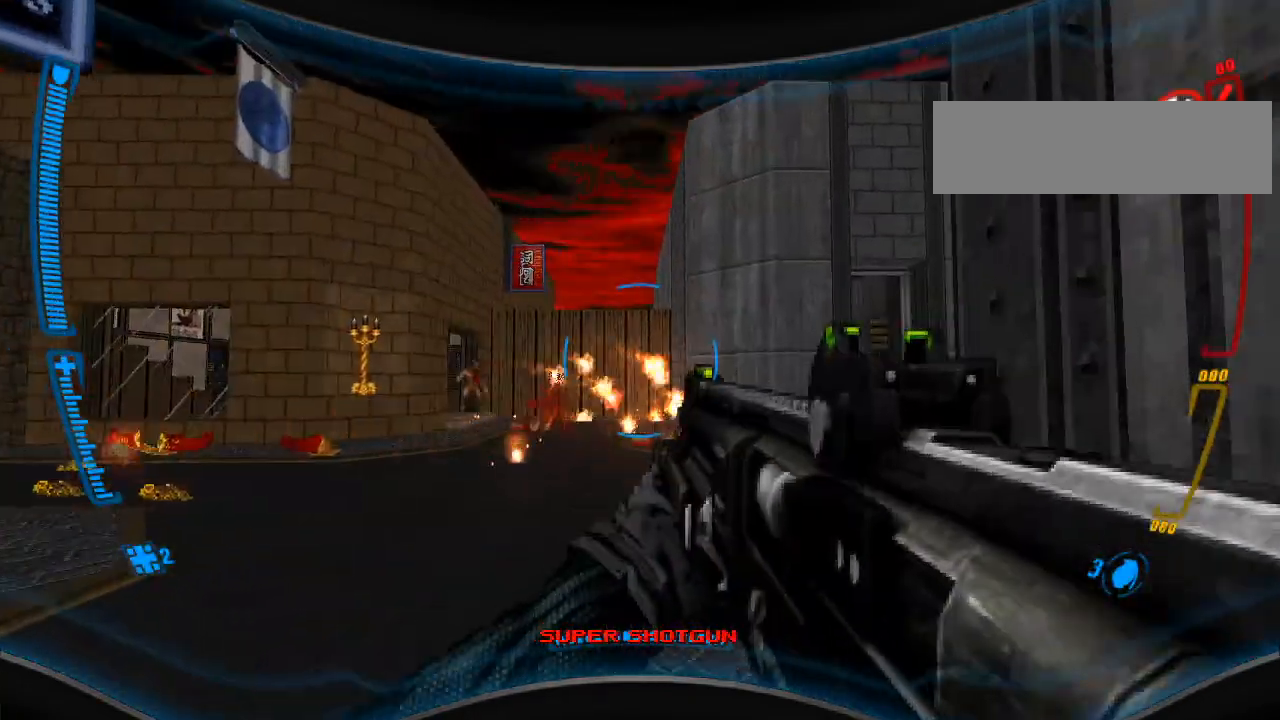
{"keys": ["d"], "mouse": [], "events": [[67, "w", "down"], [333, "d", "down"], [400, "w", "up"]]}
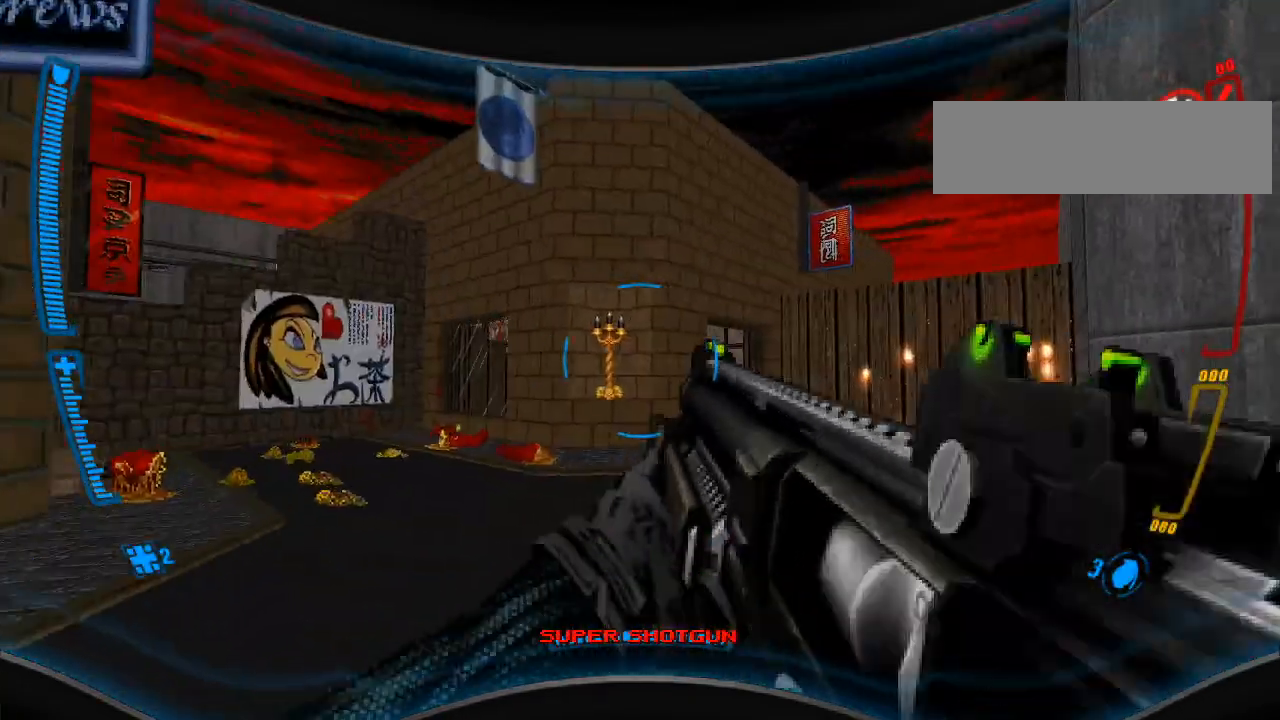
{"keys": [], "mouse": [], "events": [[100, "w", "down"], [200, "d", "up"], [333, "w", "up"]]}
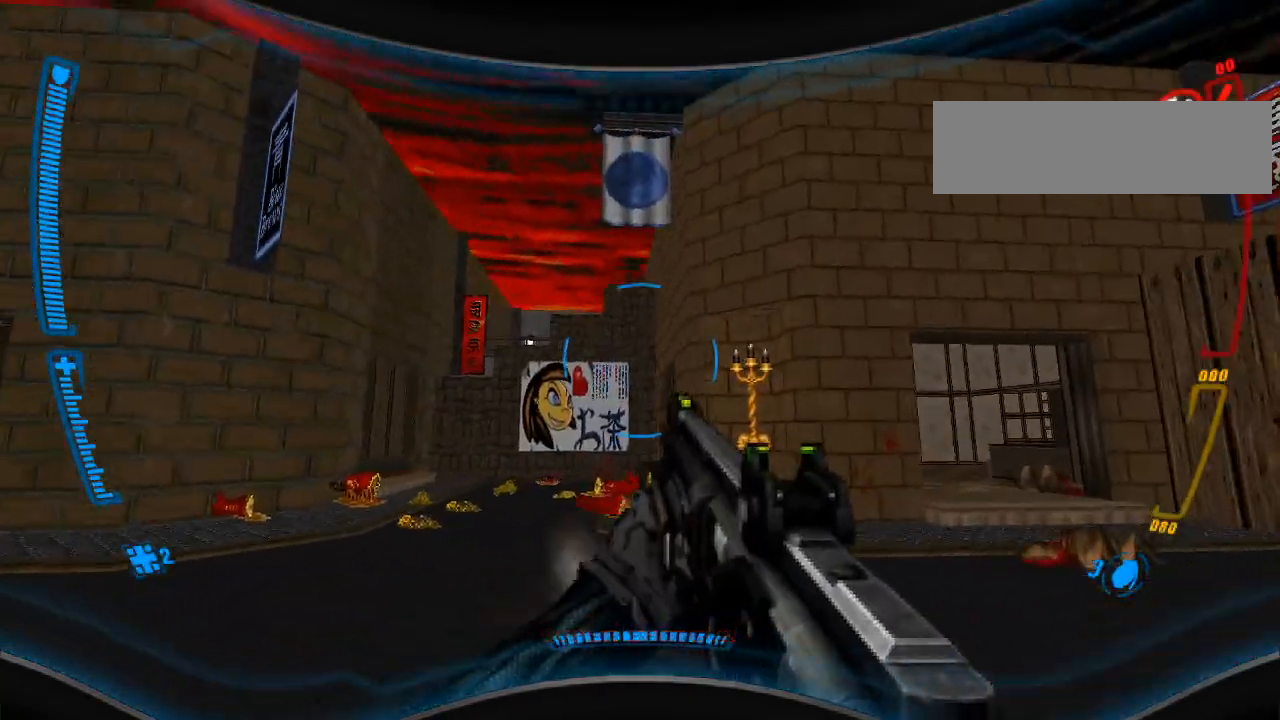
{"keys": [], "mouse": [], "events": [[100, "mouse_right", "down"], [267, "mouse_right", "up"]]}
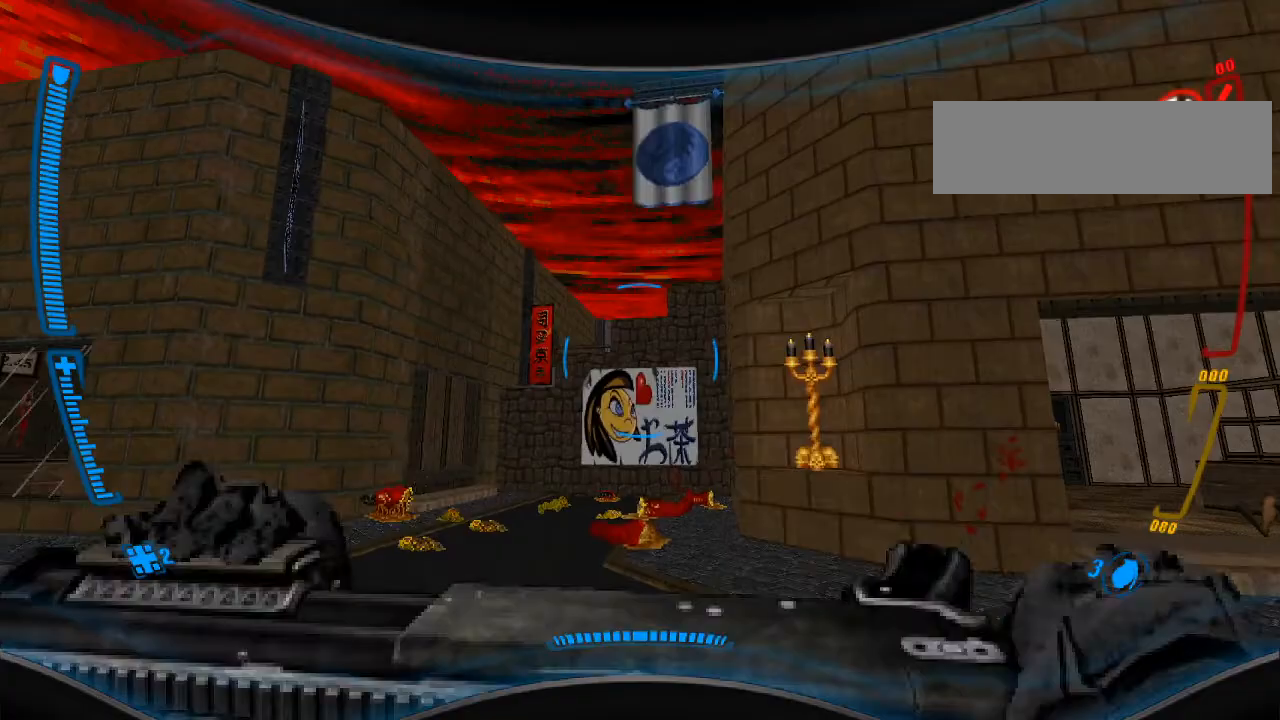
{"keys": [], "mouse": [], "events": [[67, "d", "down"], [400, "d", "up"]]}
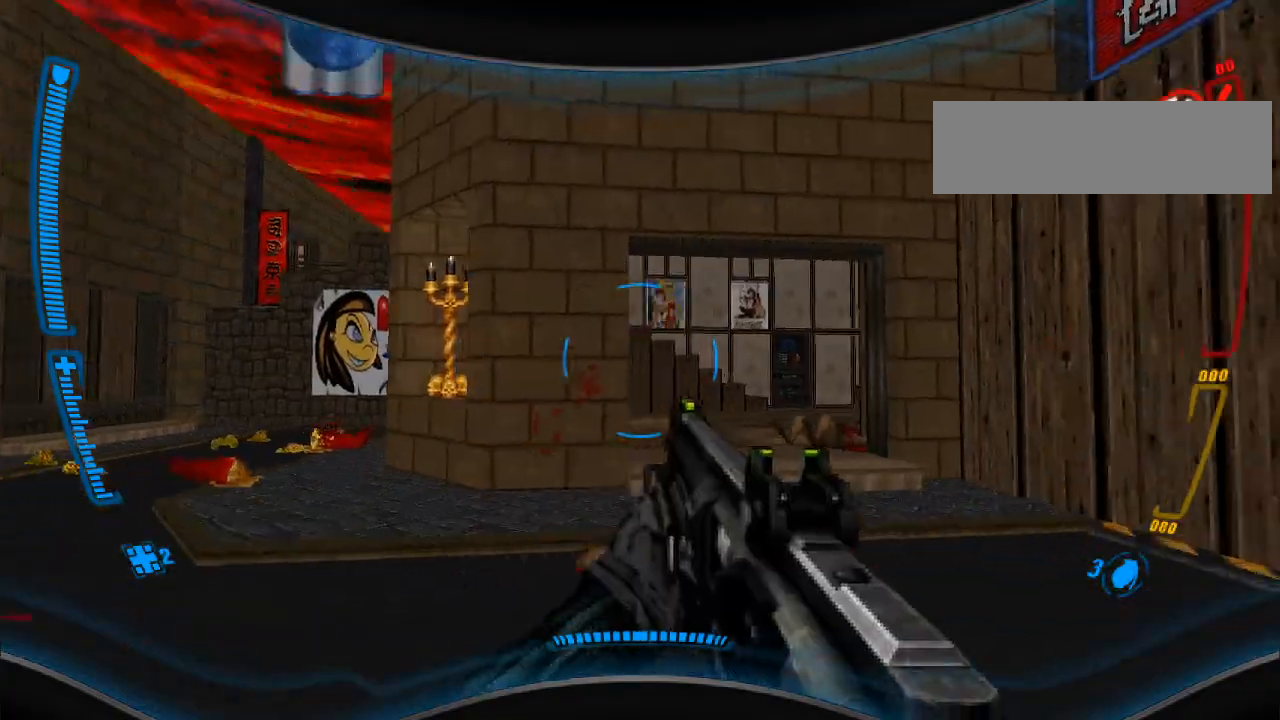
{"keys": ["w"], "mouse": ["right"], "events": [[200, "w", "down"], [500, "mouse_right", "down"]]}
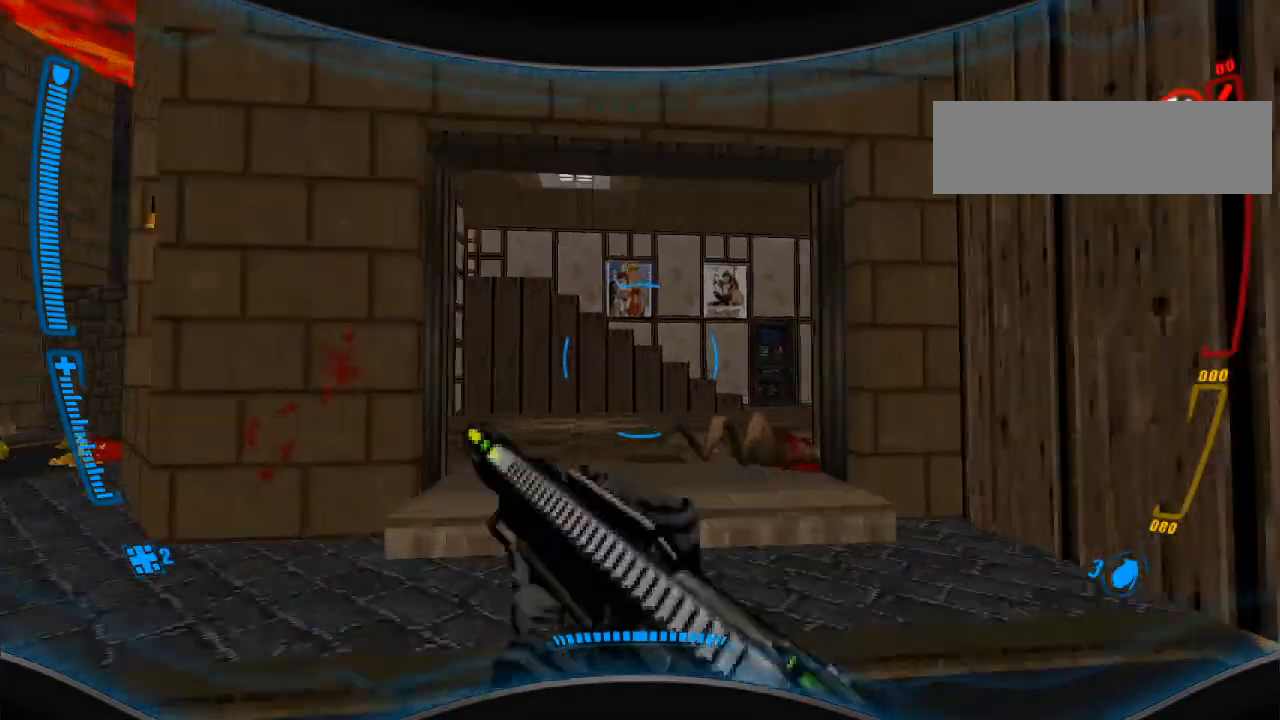
{"keys": ["a"], "mouse": [], "events": [[67, "w", "up"], [100, "mouse_right", "up"], [467, "a", "down"]]}
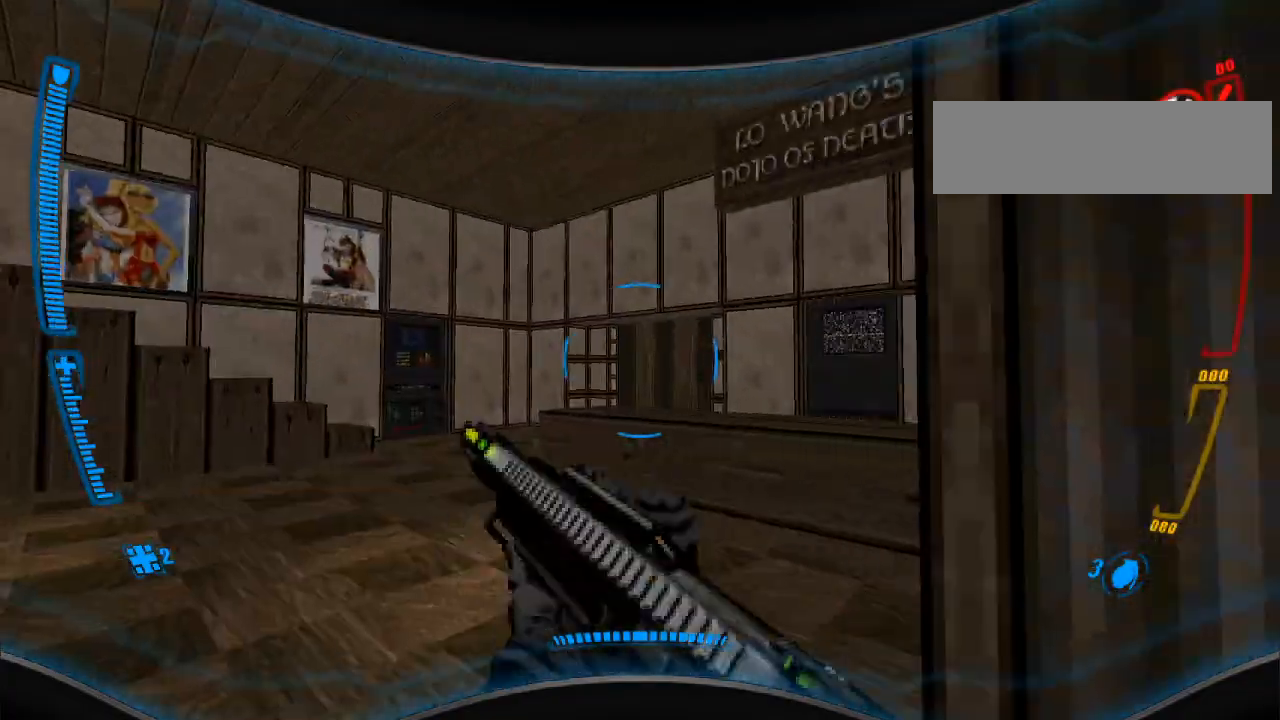
{"keys": ["r", "w"], "mouse": [], "events": [[100, "a", "up"], [167, "r", "down"], [267, "r", "up"], [367, "w", "down"], [467, "r", "down"]]}
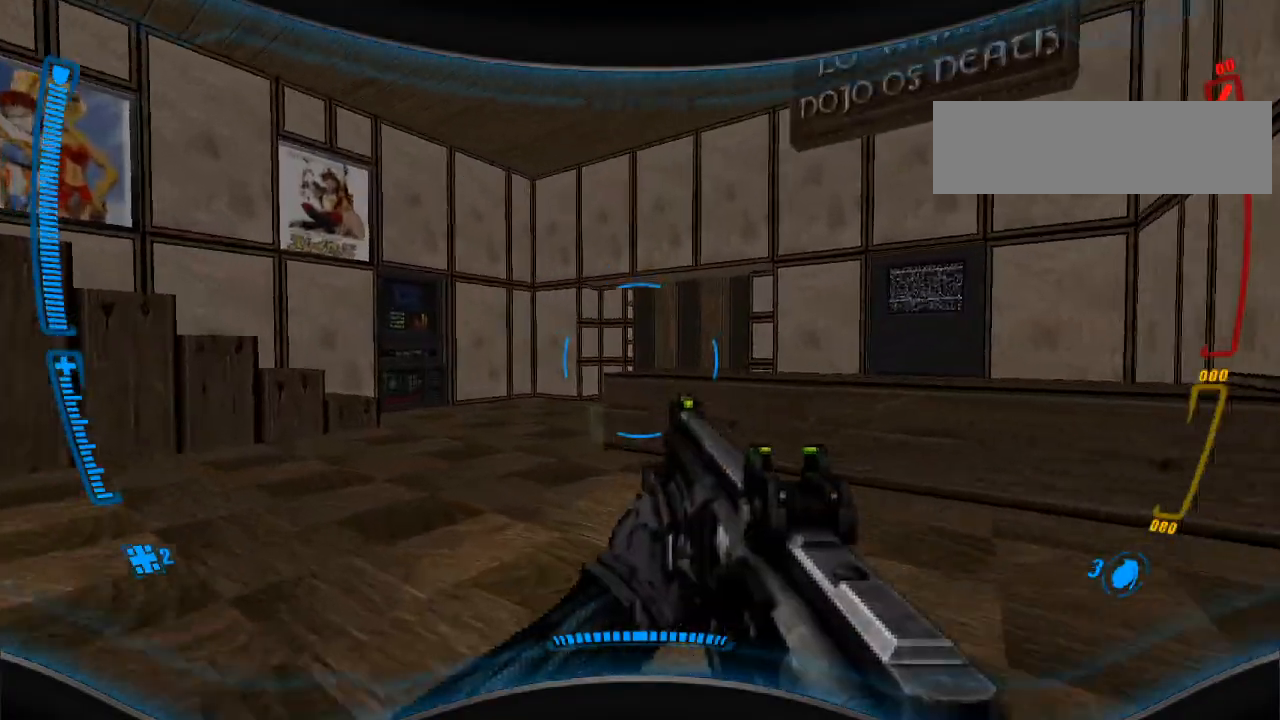
{"keys": ["w"], "mouse": [], "events": [[133, "r", "up"], [300, "a", "down"], [467, "a", "up"]]}
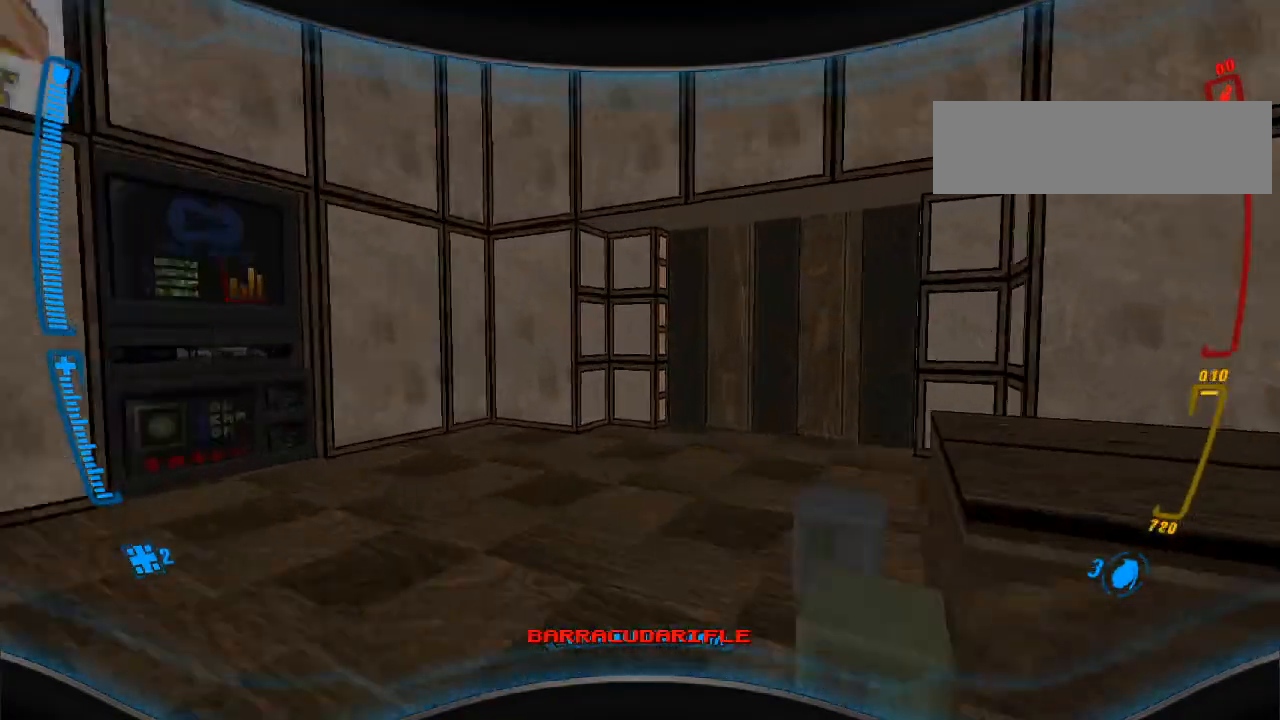
{"keys": ["w"], "mouse": [], "events": []}
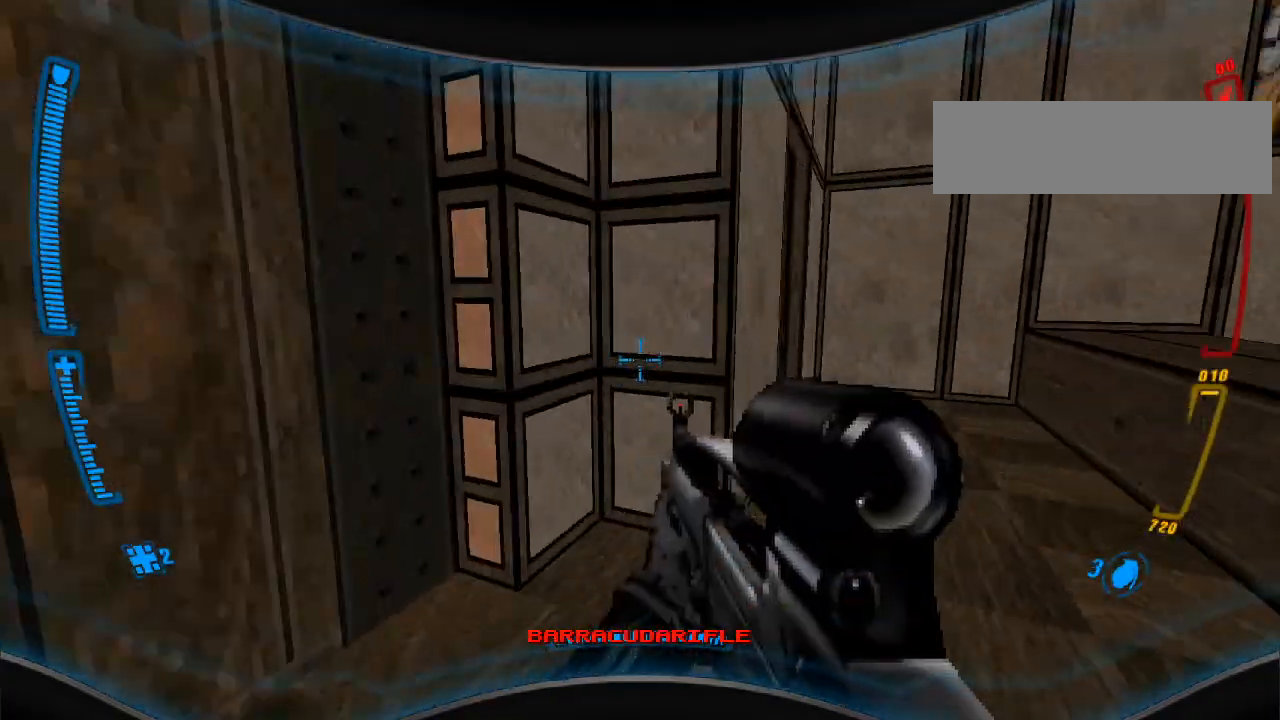
{"keys": ["a", "w"], "mouse": [], "events": [[67, "r", "down"], [200, "r", "up"], [500, "a", "down"]]}
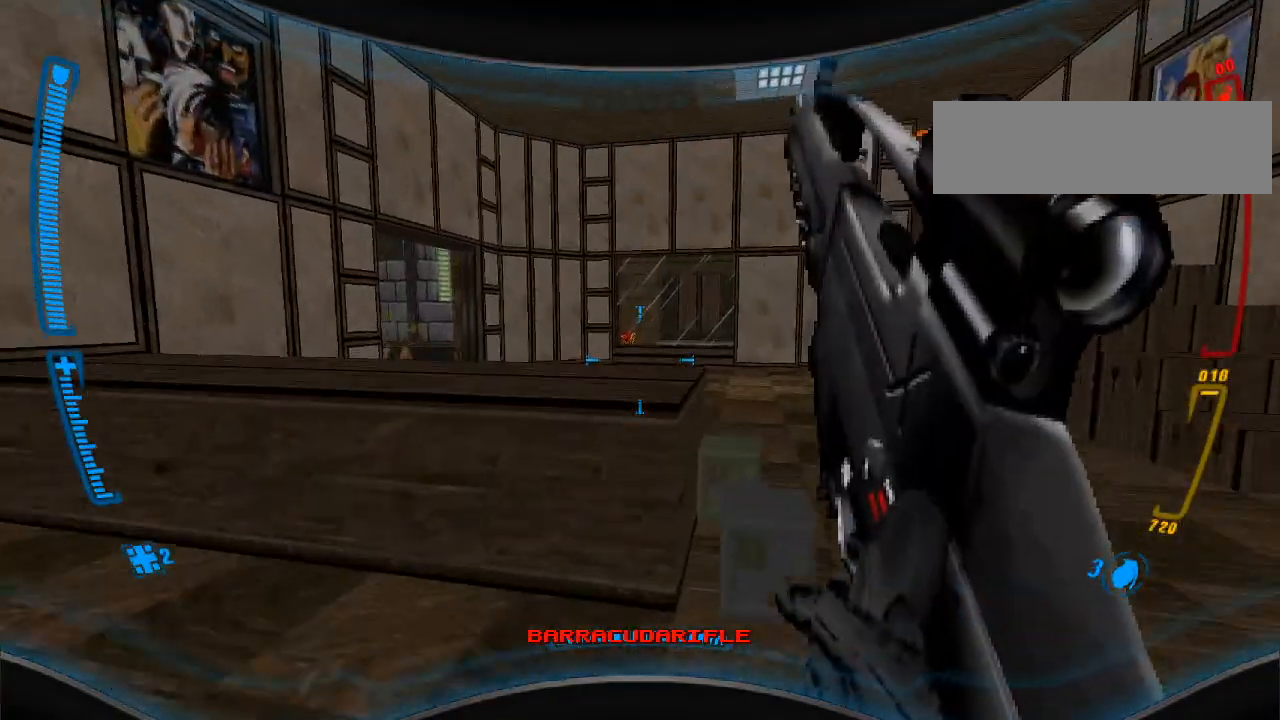
{"keys": ["ctrl"], "mouse": [], "events": [[133, "w", "up"], [333, "a", "up"], [467, "ctrl", "down"]]}
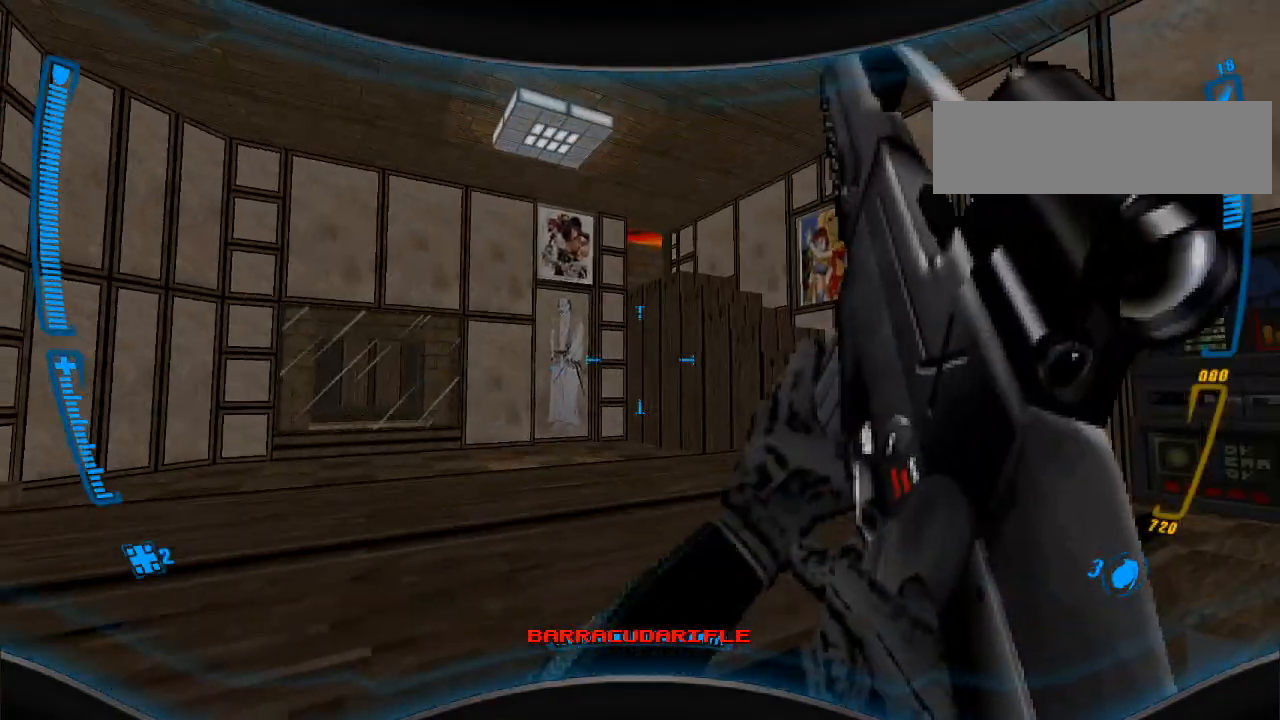
{"keys": ["d"], "mouse": [], "events": [[300, "ctrl", "up"], [433, "d", "down"]]}
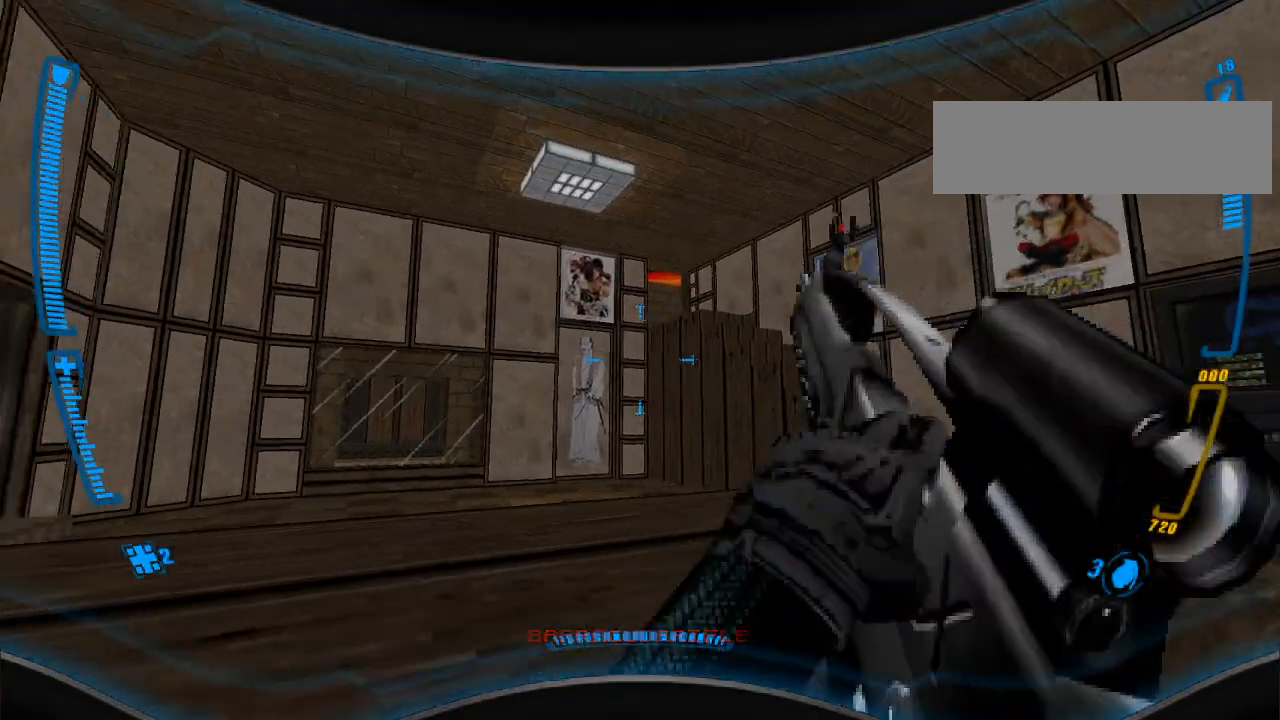
{"keys": [], "mouse": [], "events": [[200, "w", "down"], [400, "d", "up"], [500, "w", "up"]]}
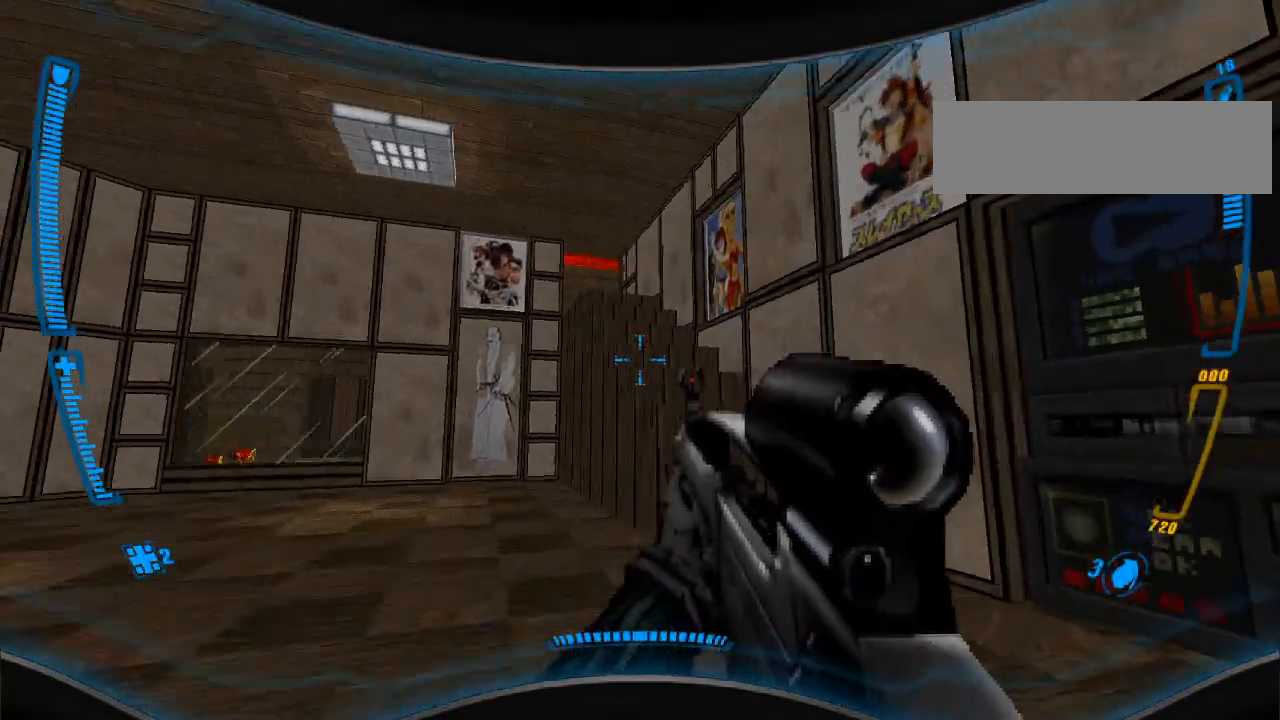
{"keys": [], "mouse": [], "events": [[100, "w", "down"], [400, "w", "up"]]}
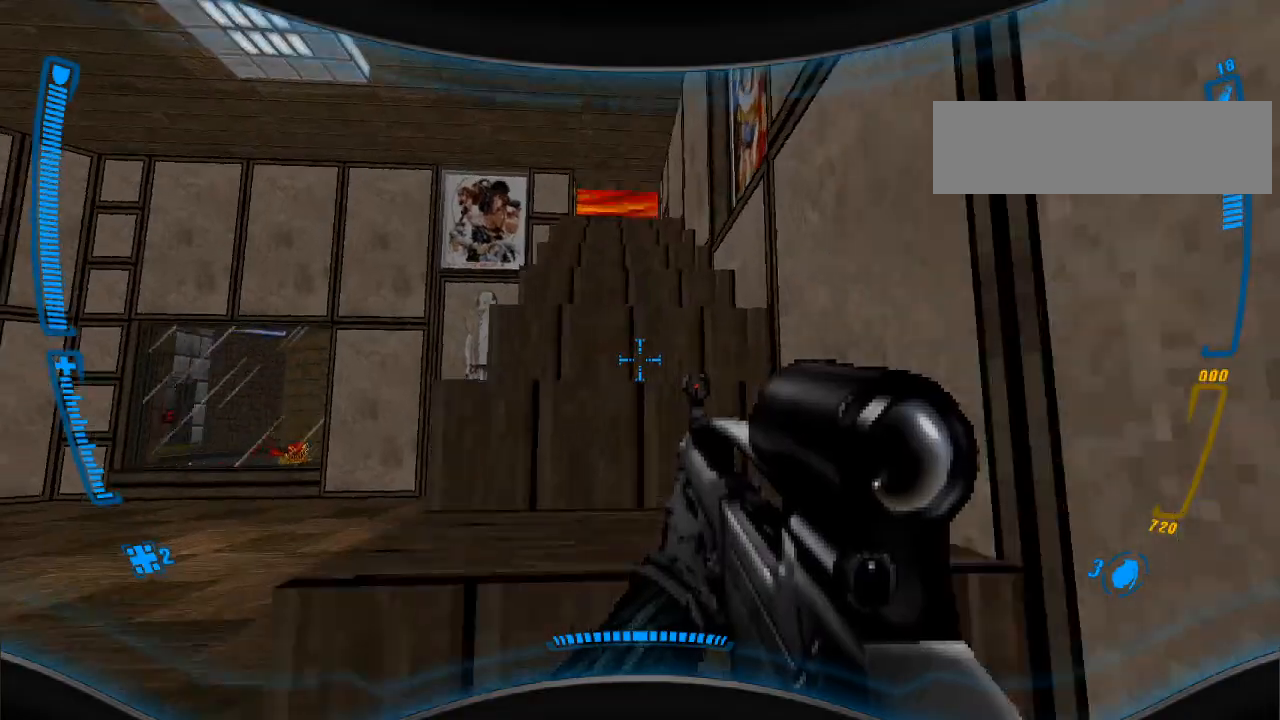
{"keys": ["w"], "mouse": [], "events": [[67, "w", "down"], [100, "a", "down"], [133, "w", "up"], [167, "a", "up"], [400, "w", "down"]]}
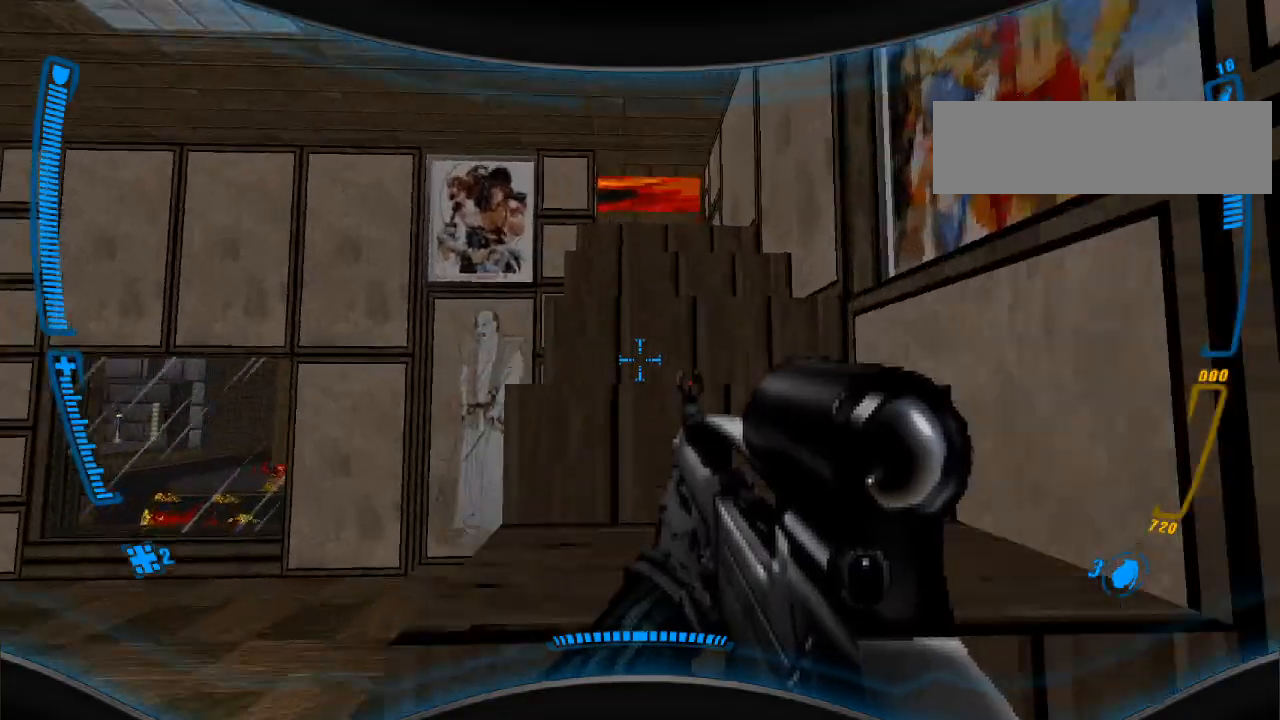
{"keys": [], "mouse": [], "events": [[233, "w", "up"]]}
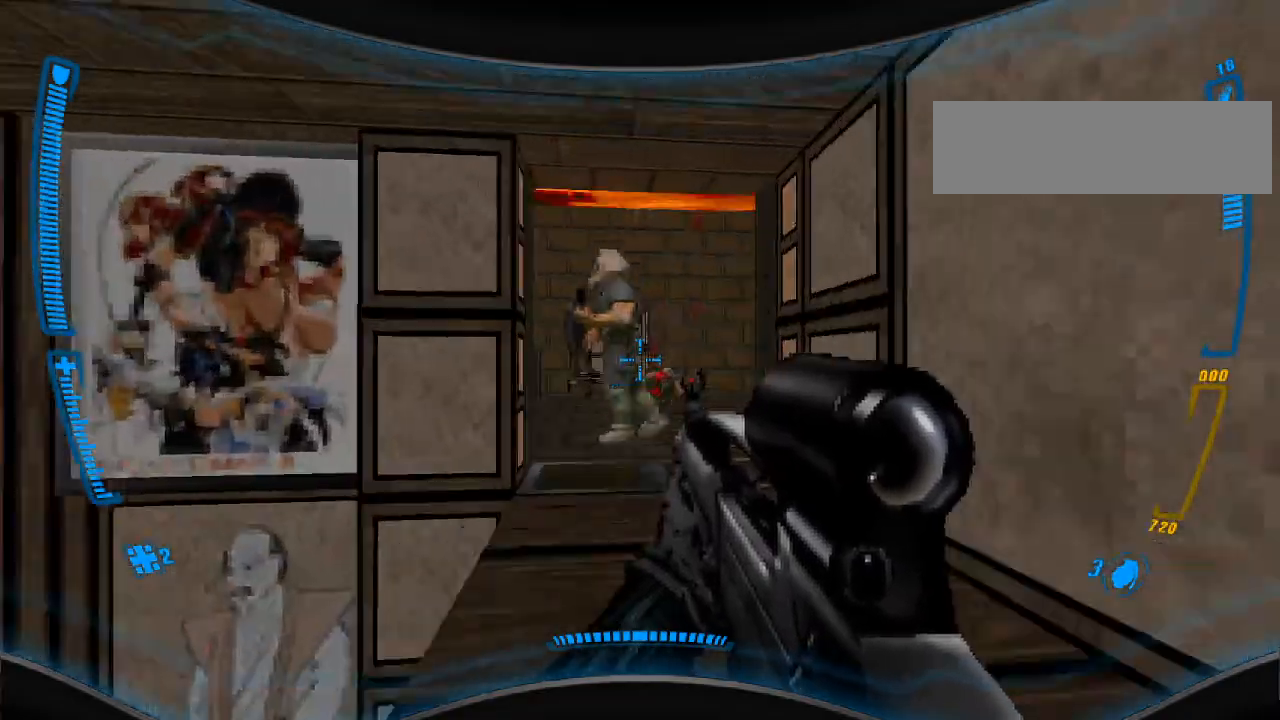
{"keys": [], "mouse": ["left"], "events": [[100, "mouse_left", "down"], [400, "d", "down"], [433, "d", "up"]]}
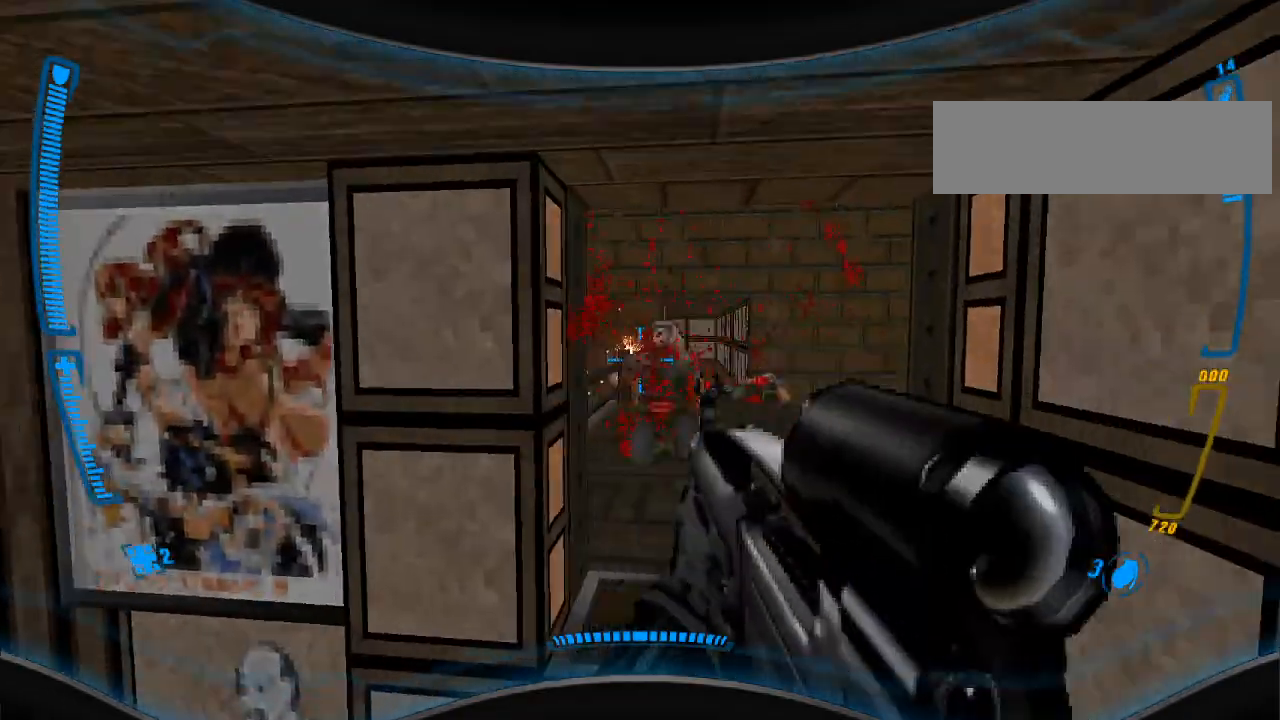
{"keys": [], "mouse": [], "events": [[267, "mouse_left", "up"], [400, "w", "down"], [500, "w", "up"]]}
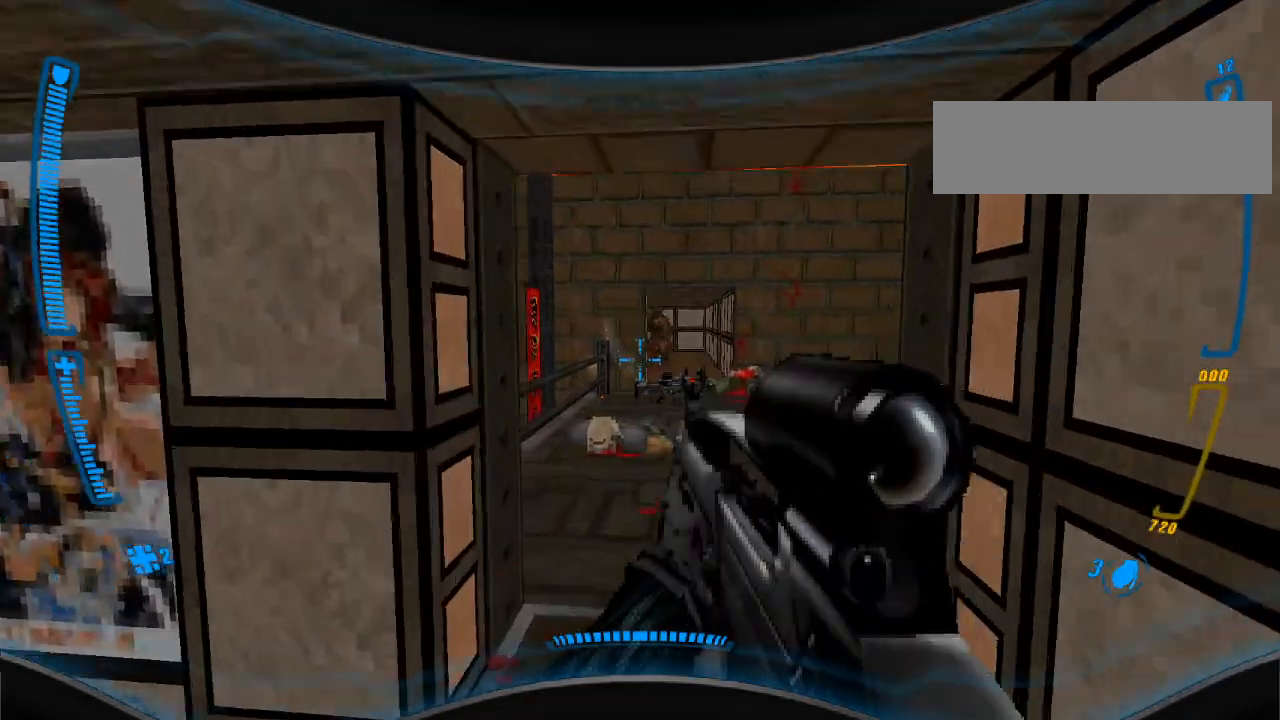
{"keys": ["d"], "mouse": ["left"], "events": [[167, "mouse_left", "down"], [433, "d", "down"]]}
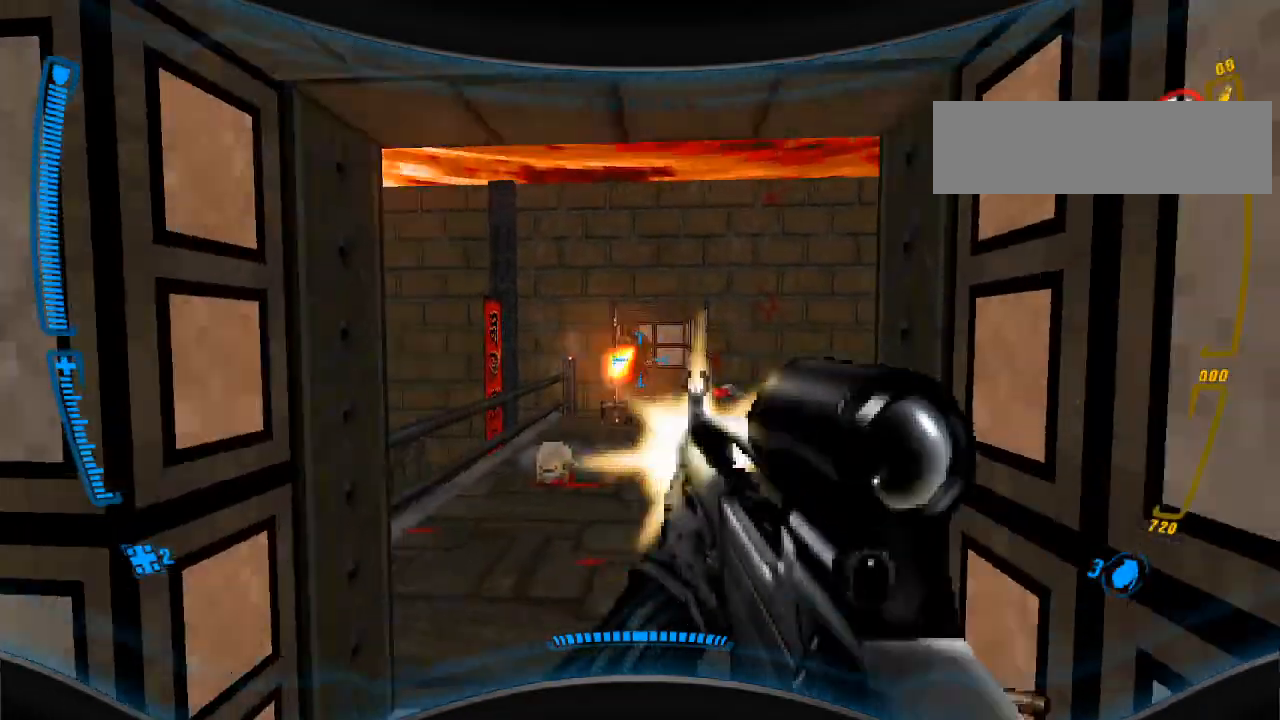
{"keys": [], "mouse": ["left"], "events": [[33, "d", "up"], [200, "d", "down"], [333, "d", "up"]]}
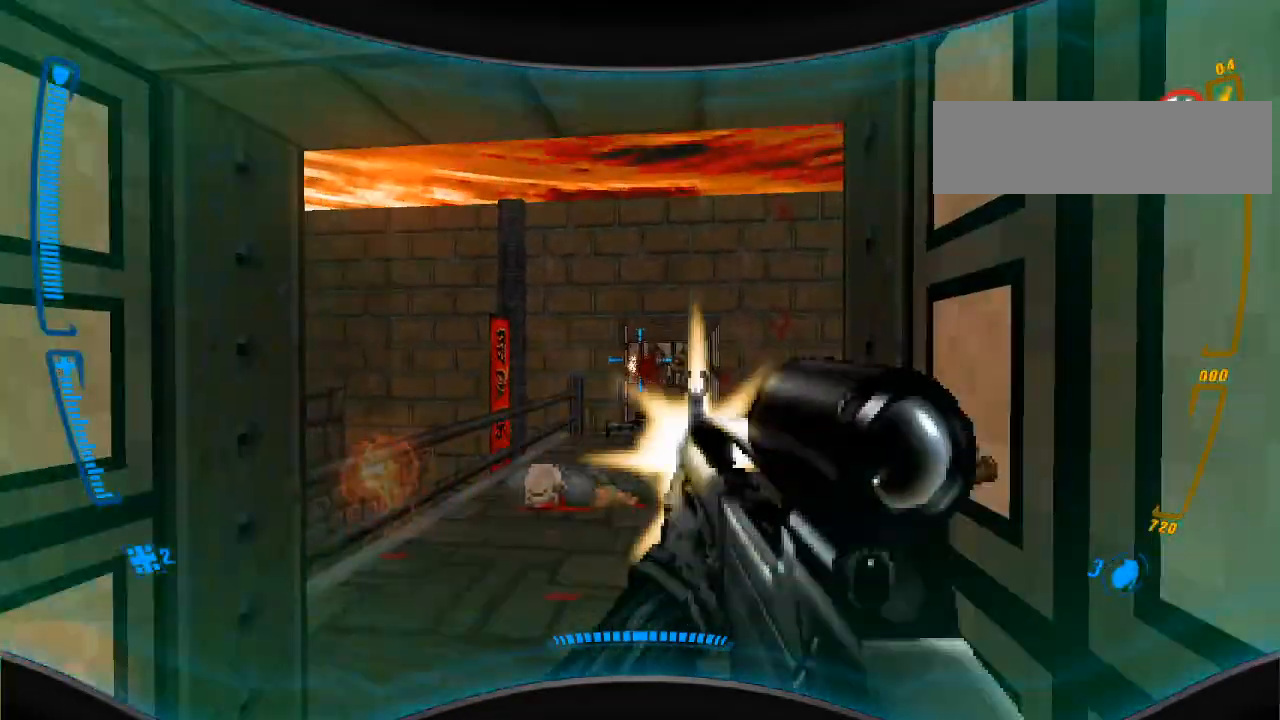
{"keys": [], "mouse": ["left"], "events": [[133, "a", "down"], [200, "a", "up"], [367, "s", "down"], [467, "s", "up"]]}
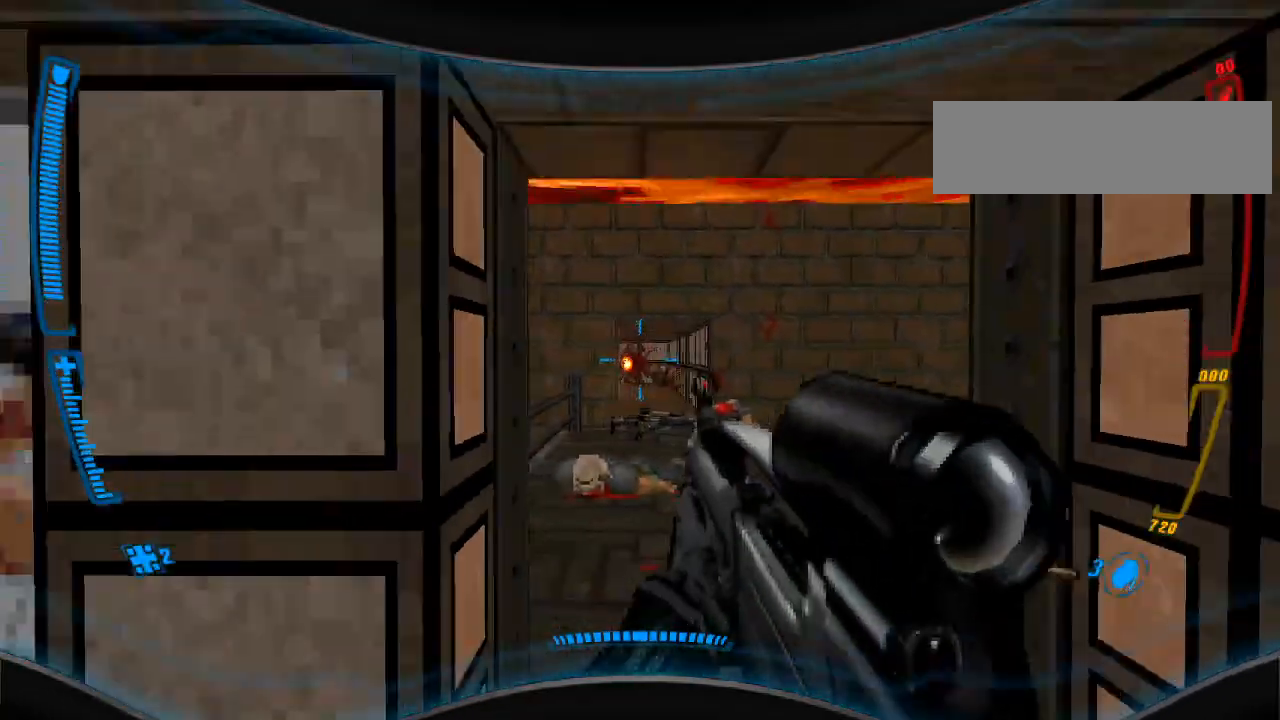
{"keys": ["d"], "mouse": ["left"], "events": [[67, "d", "down"], [167, "d", "up"], [433, "d", "down"], [433, "w", "down"], [467, "w", "up"]]}
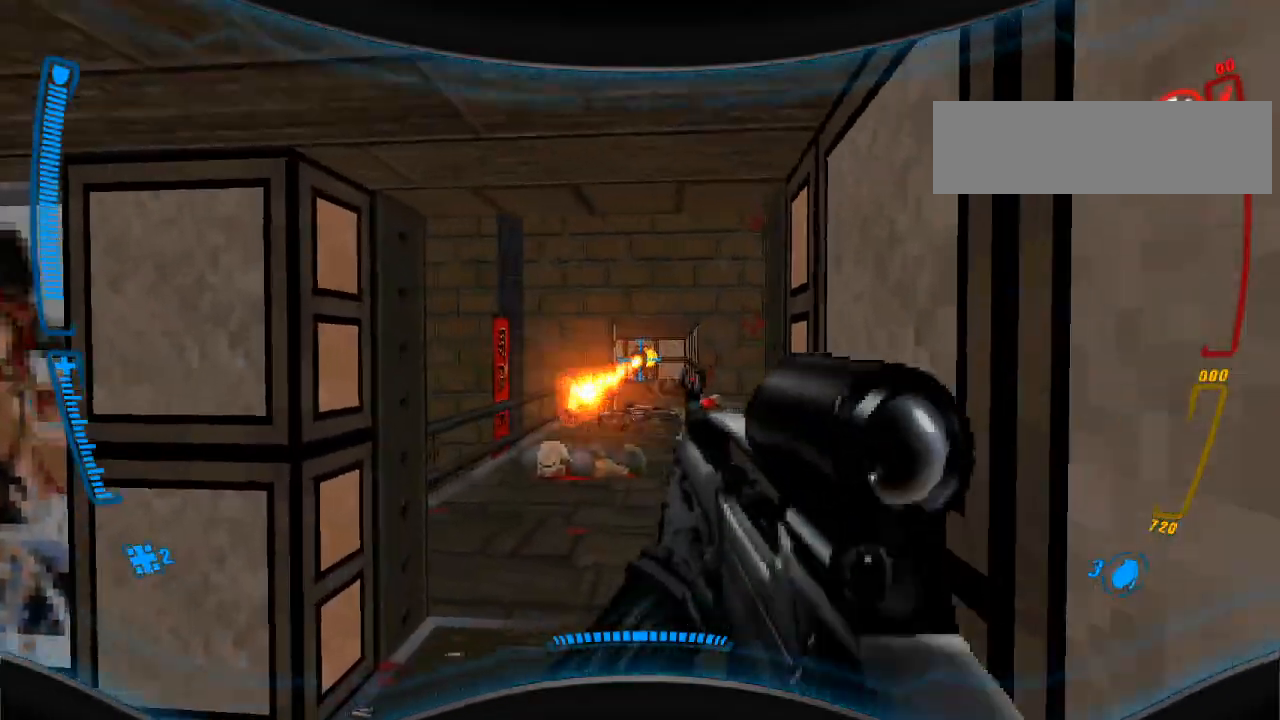
{"keys": ["w"], "mouse": [], "events": [[33, "mouse_left", "up"], [100, "d", "up"], [300, "w", "down"], [367, "r", "down"], [500, "r", "up"]]}
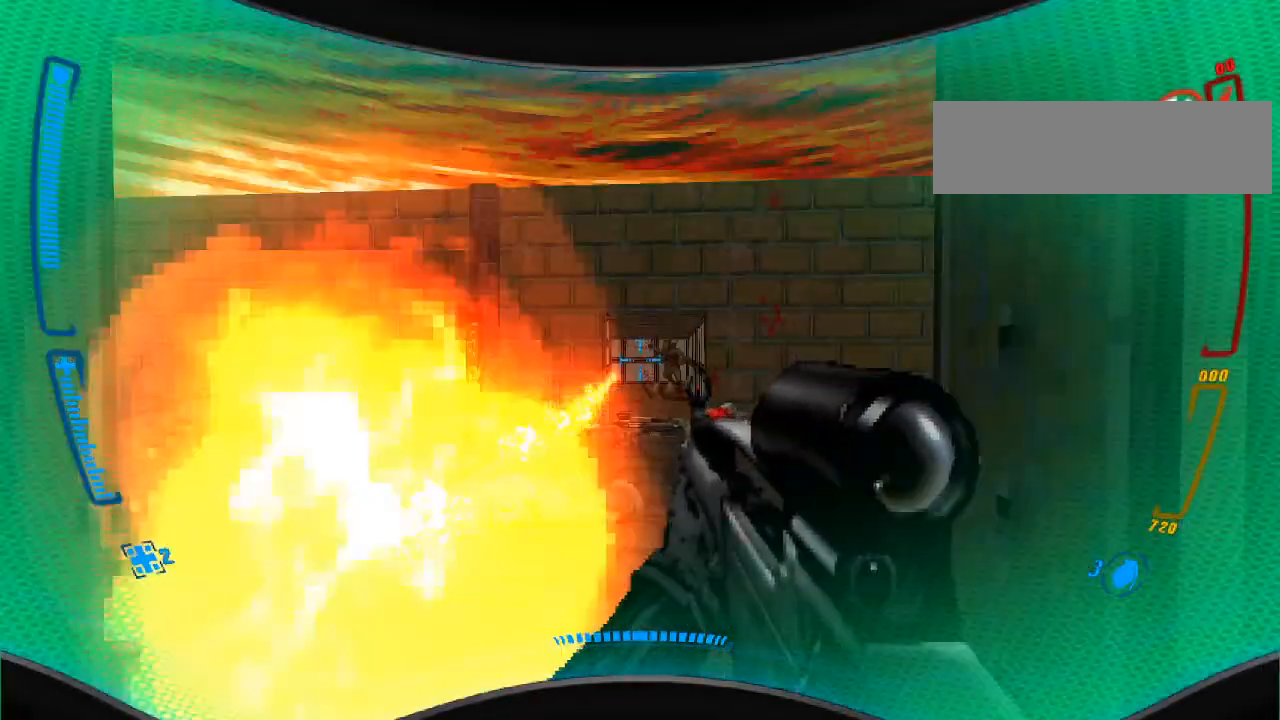
{"keys": ["w"], "mouse": [], "events": [[167, "a", "down"], [333, "a", "up"]]}